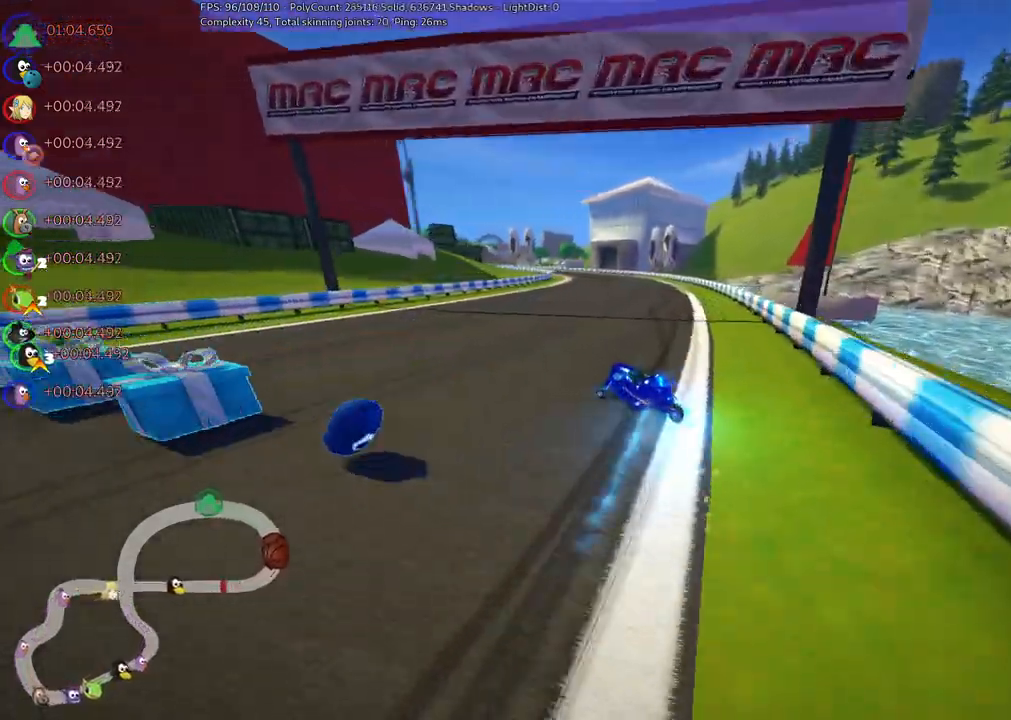
Gameplay with keyboard; each line is a JSON object with the keys held at the frame after it. "events" lists presses ("down") and releases ("up") of ".", "/", "alt_r", "b", "c", "comma", "ctrl_r", "d", "down", "f", "g", "h", "j", "k", "l", "left", "m", "n", "quote", "return", "right", "semicolon", "shift_r", "space", "super", "up" and "v" between this image and that frame as [ms after this image, input, new state], when the widget could be followed in between. No other keys are recorded. Mouse input is not recorded.
{"keys": ["m", "right", "up"], "events": [[67, "left", "up"], [67, "n", "up"], [217, "left", "down"], [350, "left", "up"]]}
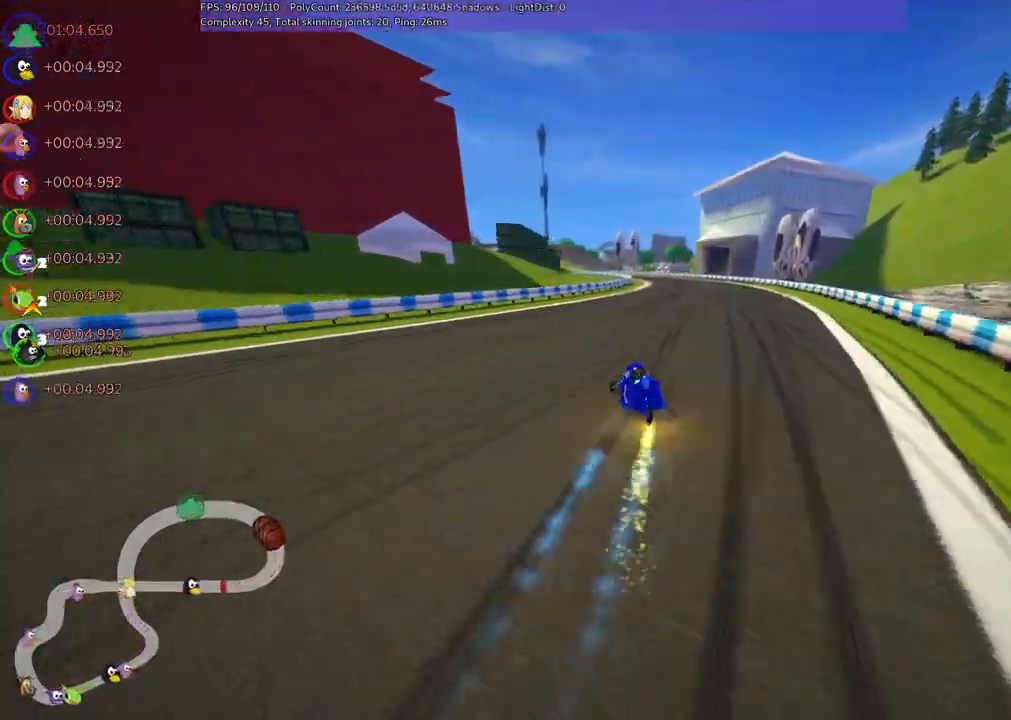
{"keys": ["m", "right", "up"], "events": [[367, "left", "down"], [467, "left", "up"]]}
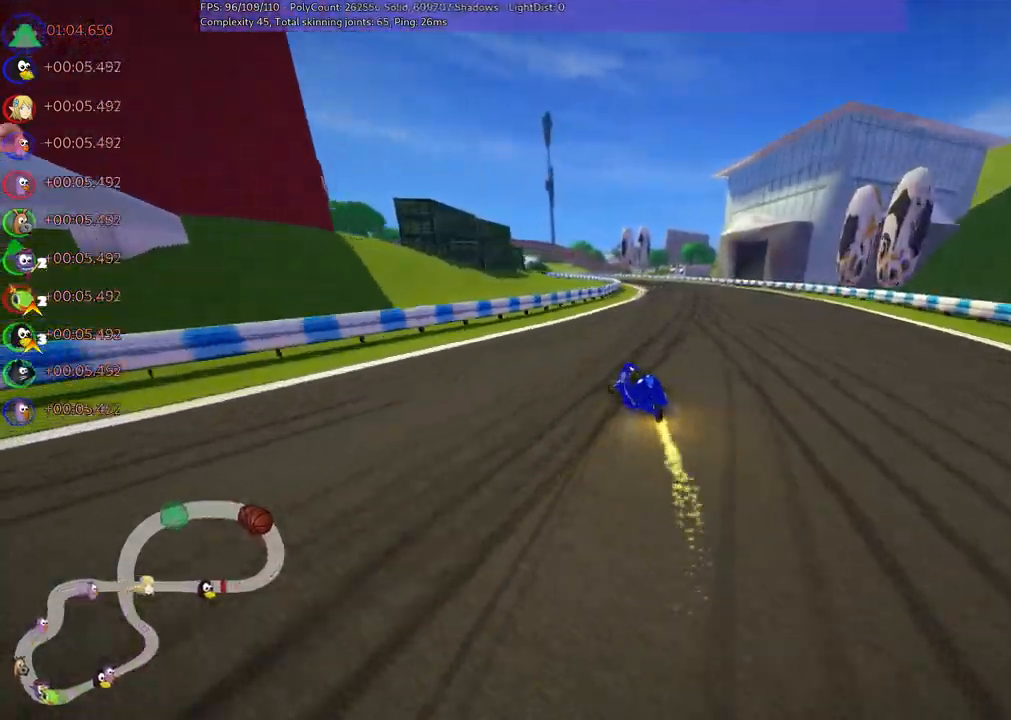
{"keys": ["m", "right", "up"], "events": [[100, "left", "down"], [200, "left", "up"]]}
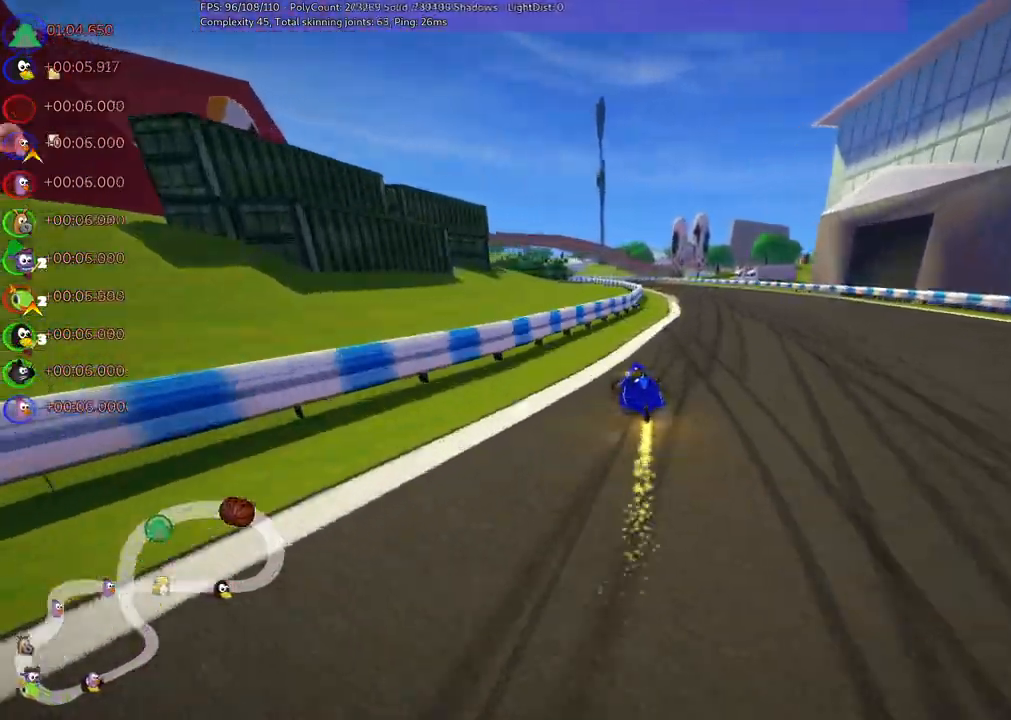
{"keys": ["m", "right", "up"], "events": []}
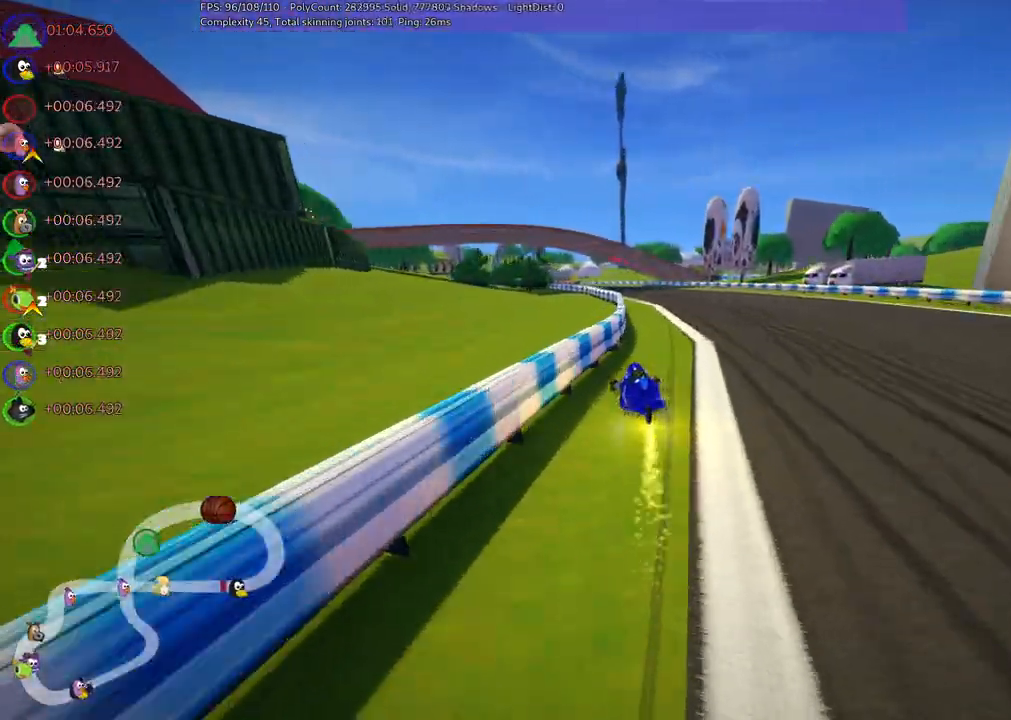
{"keys": ["m", "right", "up"], "events": []}
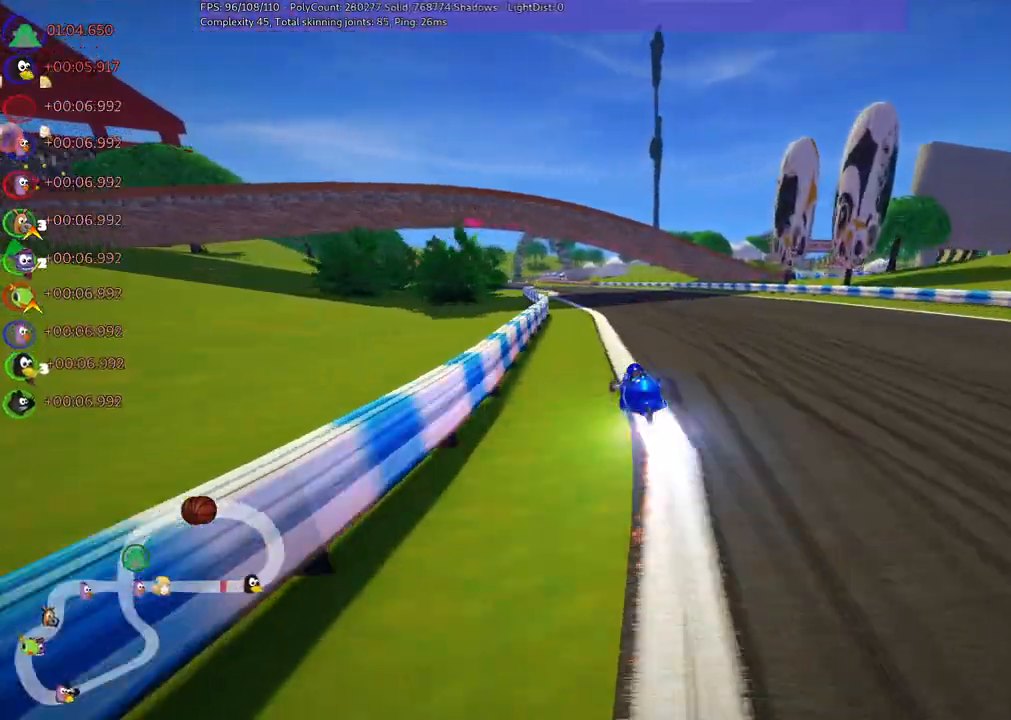
{"keys": ["right", "up"], "events": [[17, "n", "down"], [17, "right", "up"], [150, "m", "up"], [200, "n", "up"], [483, "right", "down"]]}
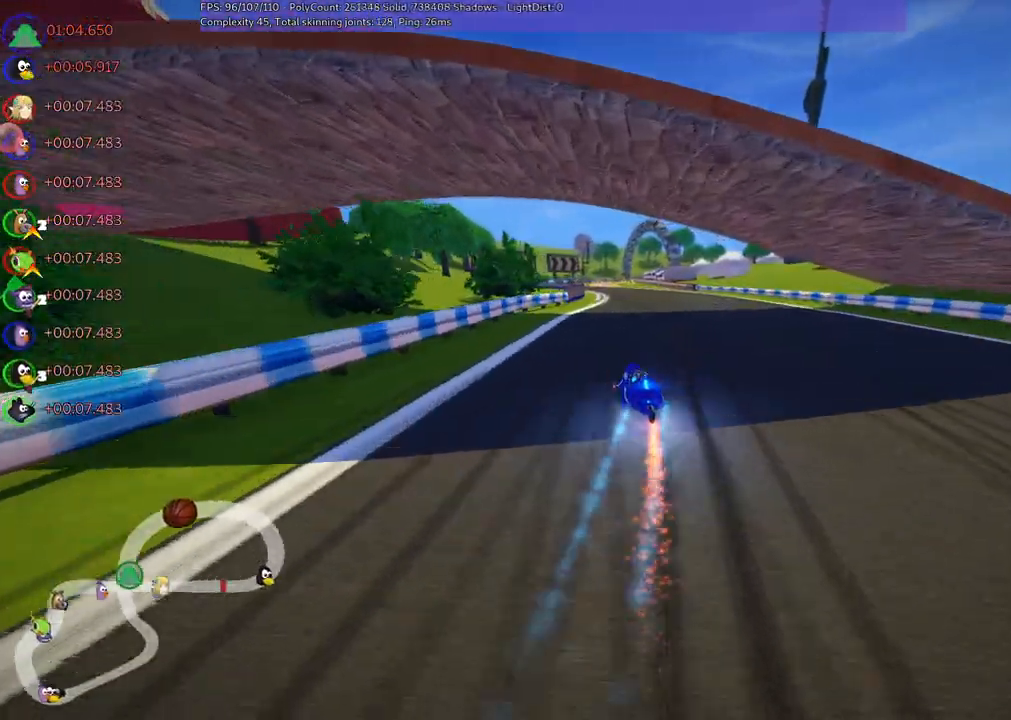
{"keys": ["left", "up"]}
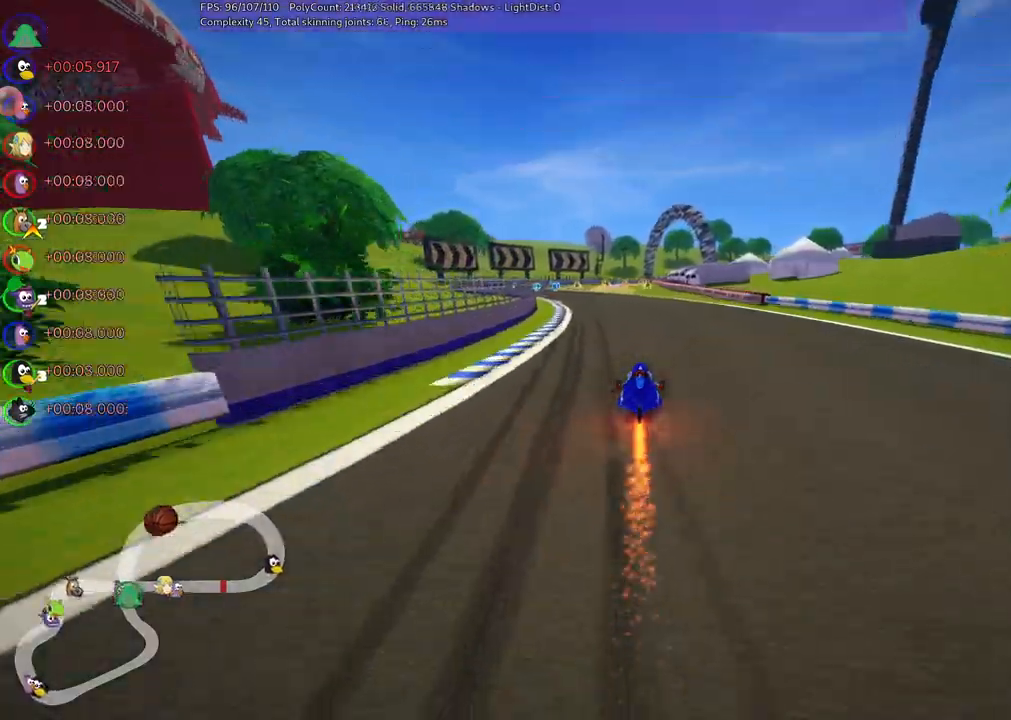
{"keys": ["m", "right", "up"], "events": [[417, "left", "up"], [467, "m", "down"], [467, "right", "down"]]}
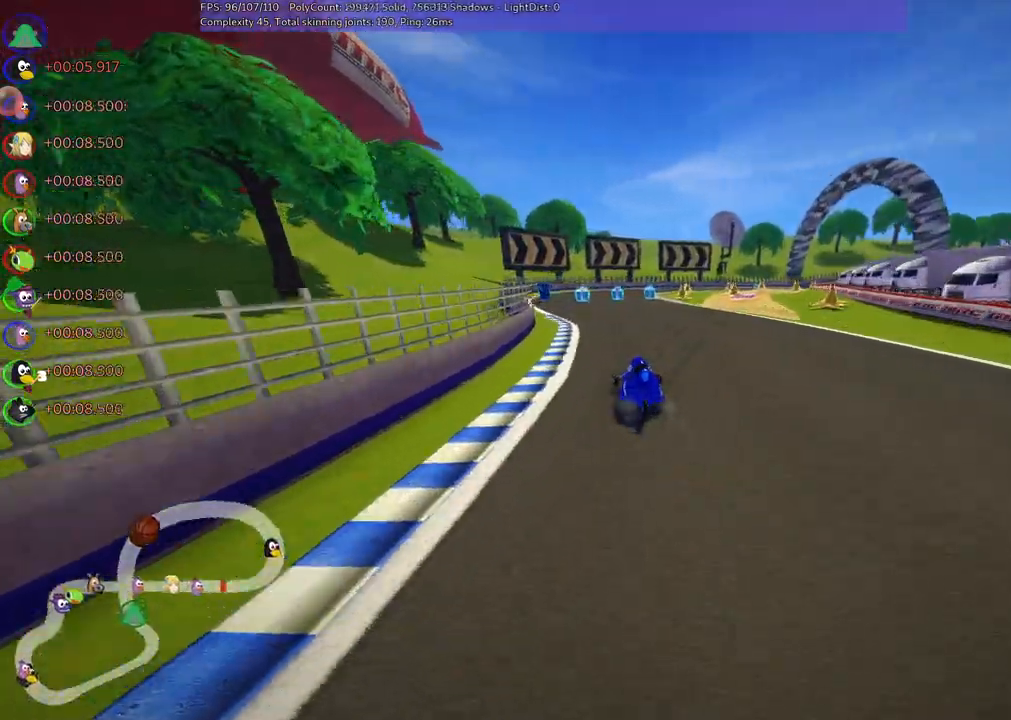
{"keys": ["left", "m", "right", "up"], "events": [[17, "left", "down"], [67, "right", "up"], [250, "right", "down"], [333, "right", "up"], [433, "right", "down"]]}
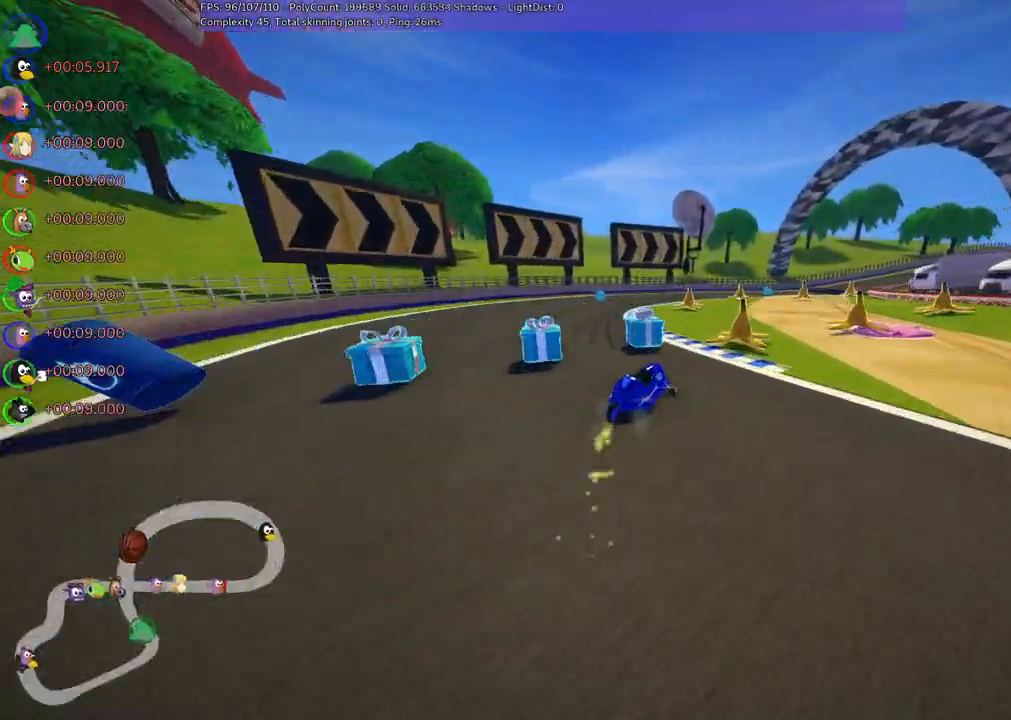
{"keys": ["m", "right", "up"], "events": [[167, "right", "up"], [317, "right", "down"], [500, "left", "up"]]}
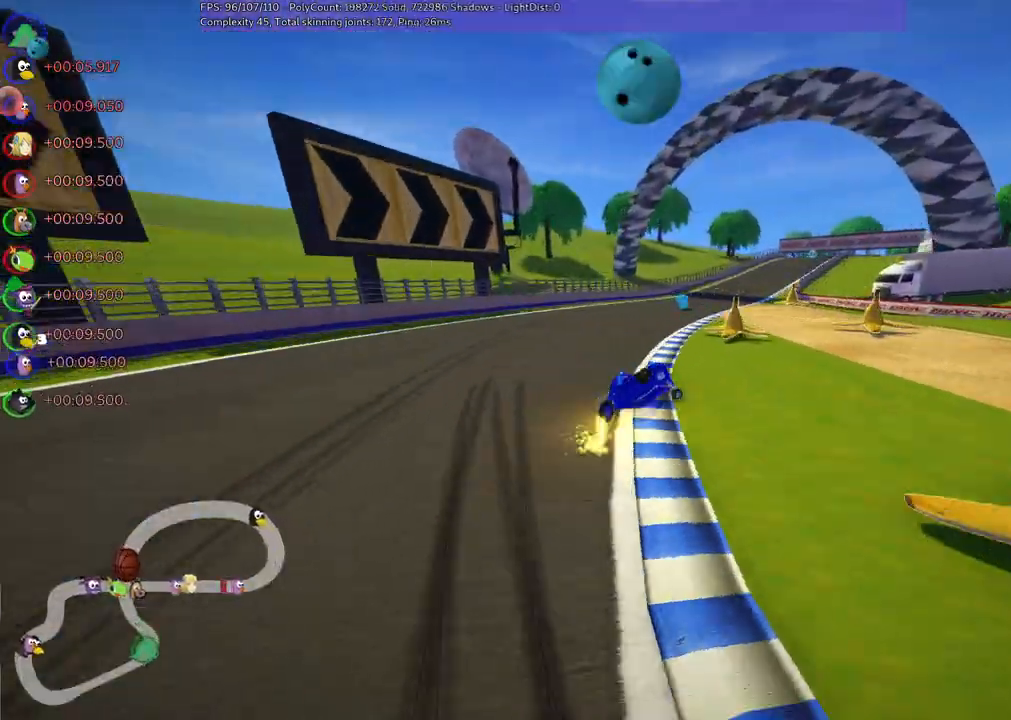
{"keys": ["up"], "events": [[50, "m", "up"], [50, "right", "up"], [417, "left", "down"], [500, "left", "up"]]}
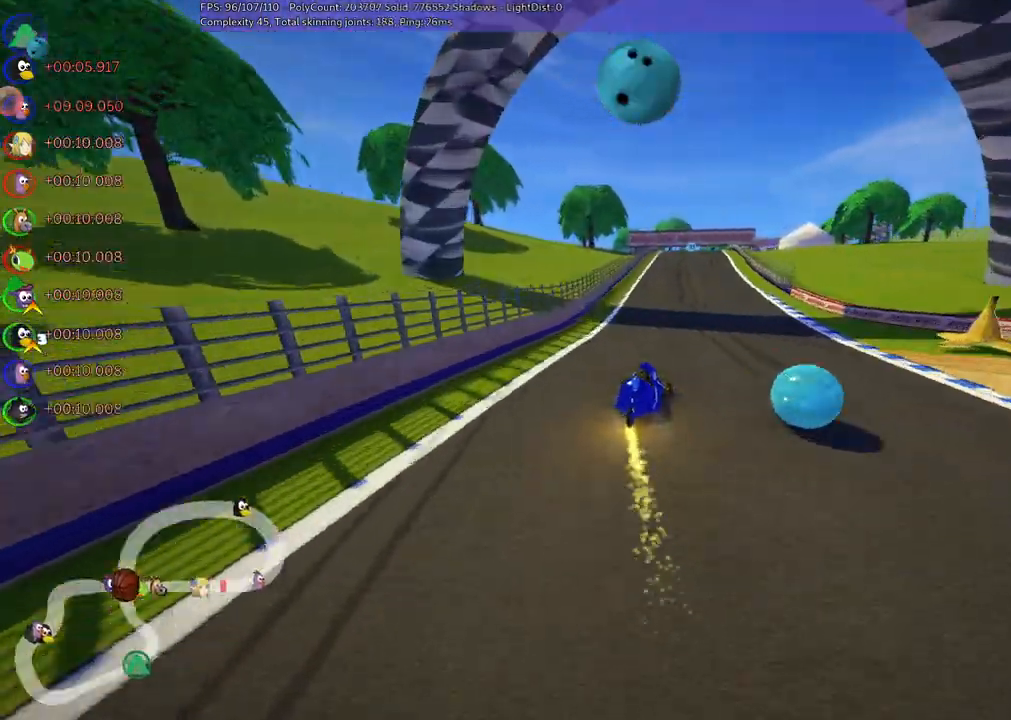
{"keys": ["n", "up"], "events": [[100, "right", "down"], [250, "right", "up"], [333, "n", "down"]]}
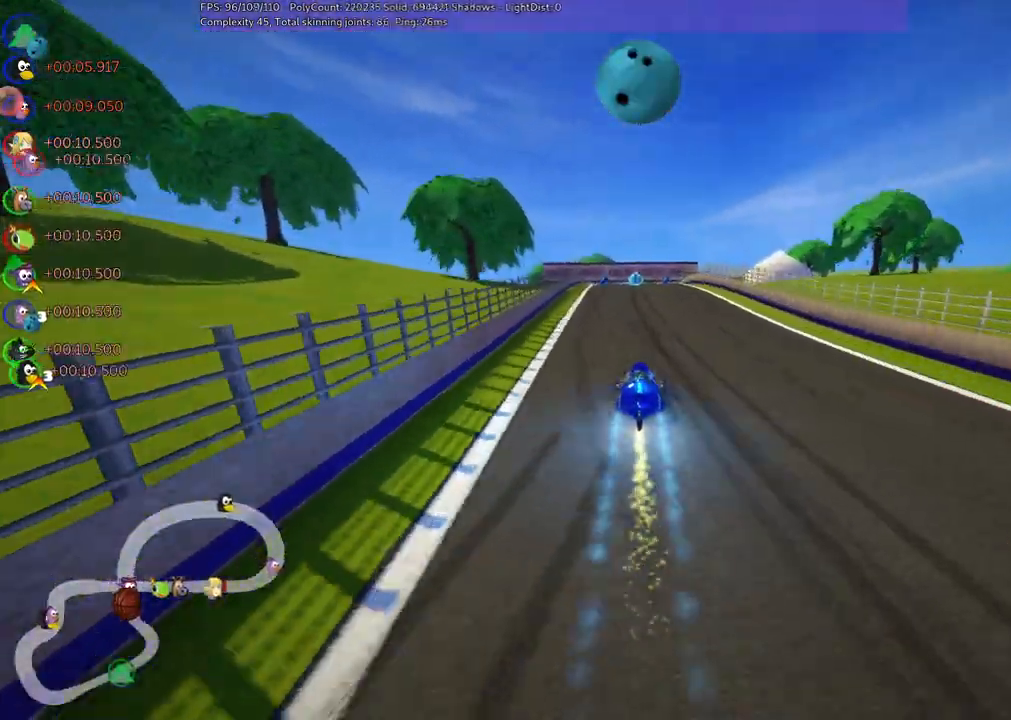
{"keys": ["m", "right", "up"], "events": [[17, "n", "up"], [117, "left", "down"], [400, "left", "up"], [450, "m", "down"], [450, "right", "down"]]}
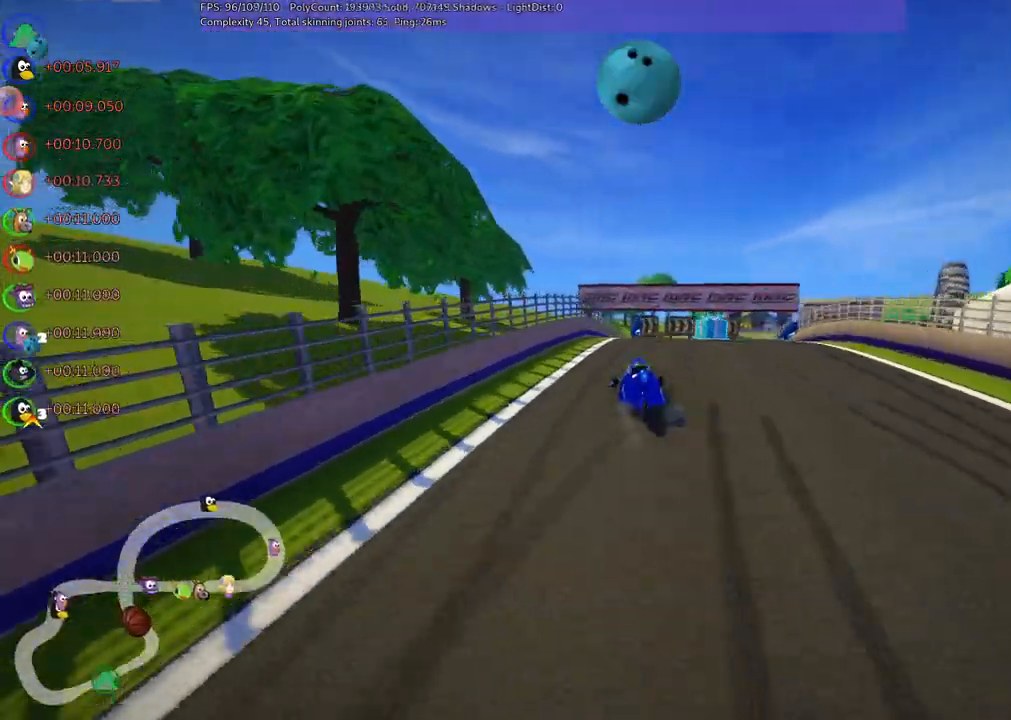
{"keys": ["left", "m", "up"], "events": [[183, "left", "down"], [183, "right", "up"]]}
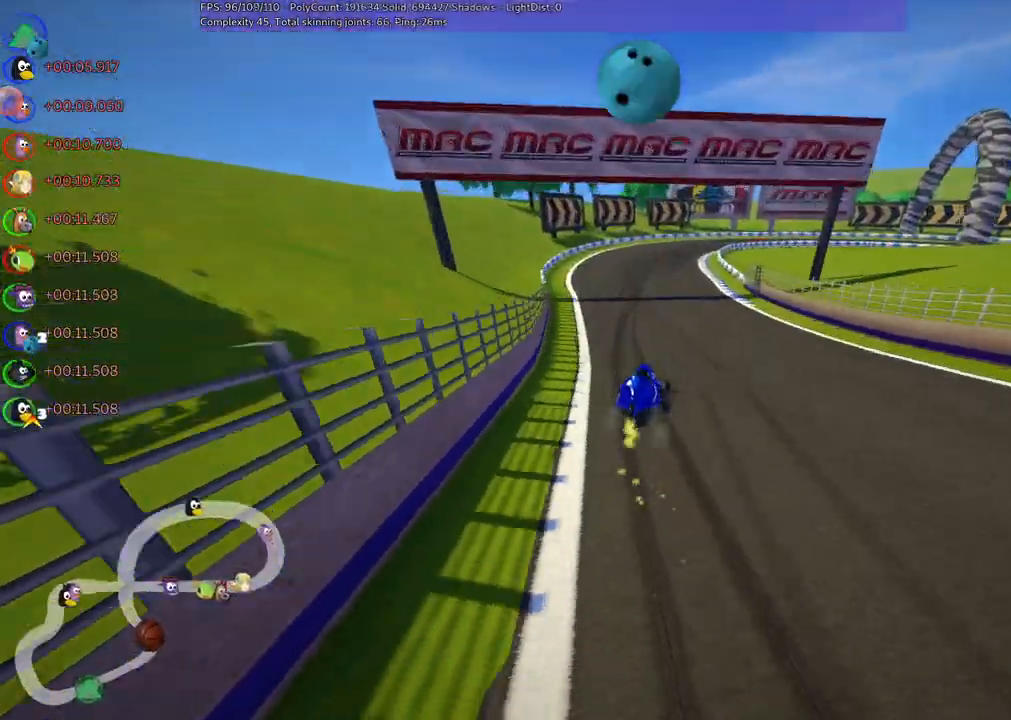
{"keys": ["left", "m", "up"]}
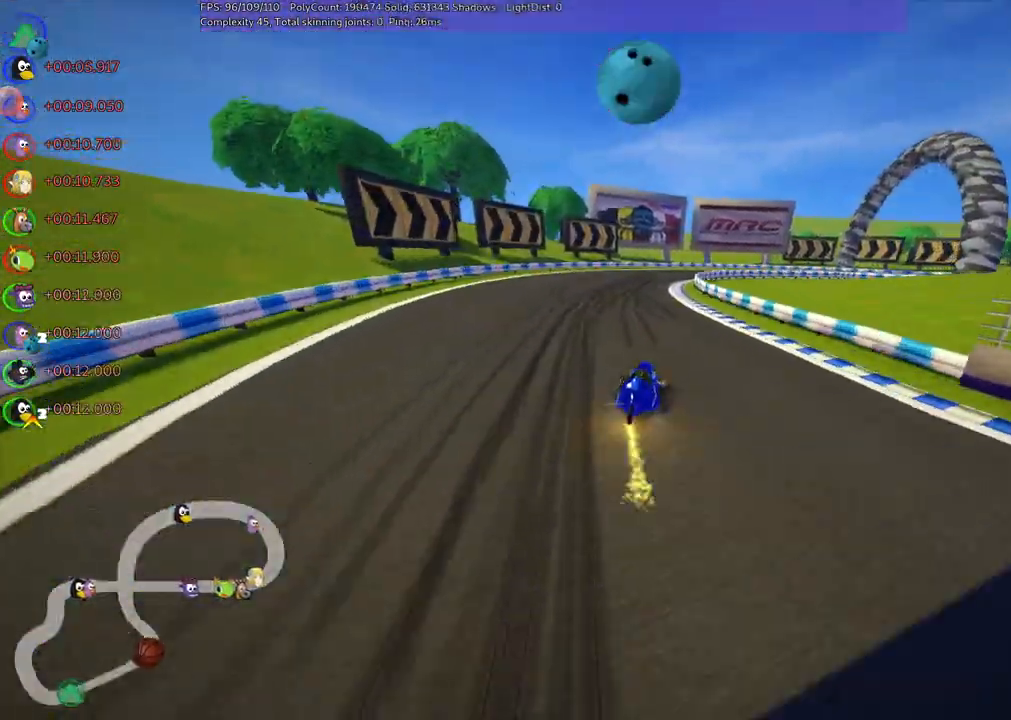
{"keys": ["left", "m", "right", "up"]}
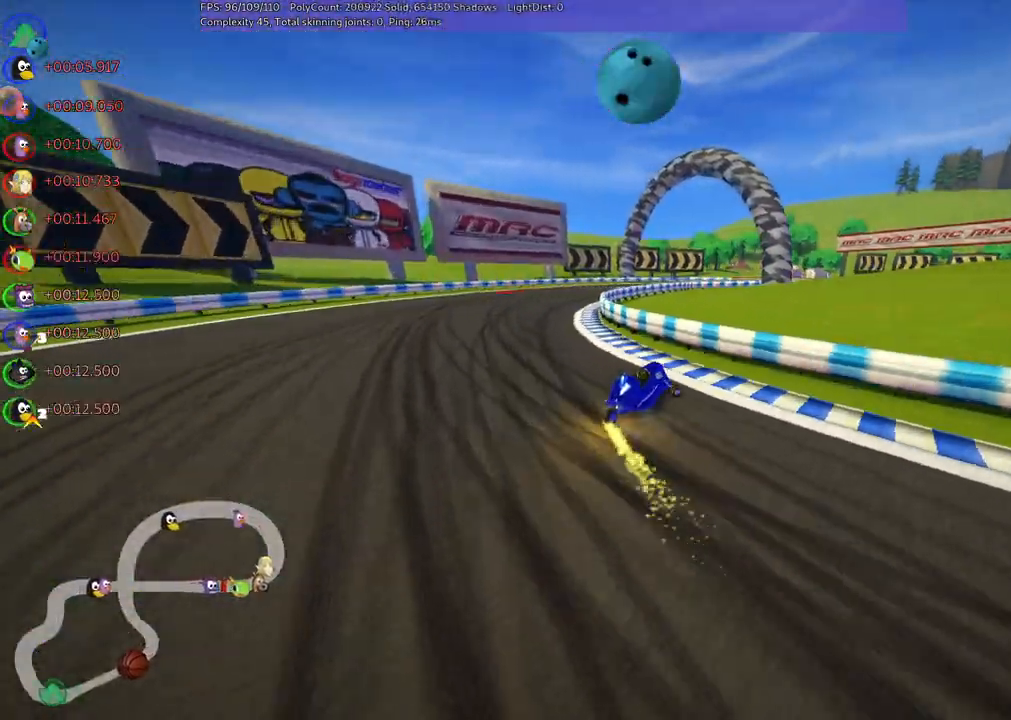
{"keys": ["left", "m", "n", "right", "up"], "events": [[450, "n", "down"]]}
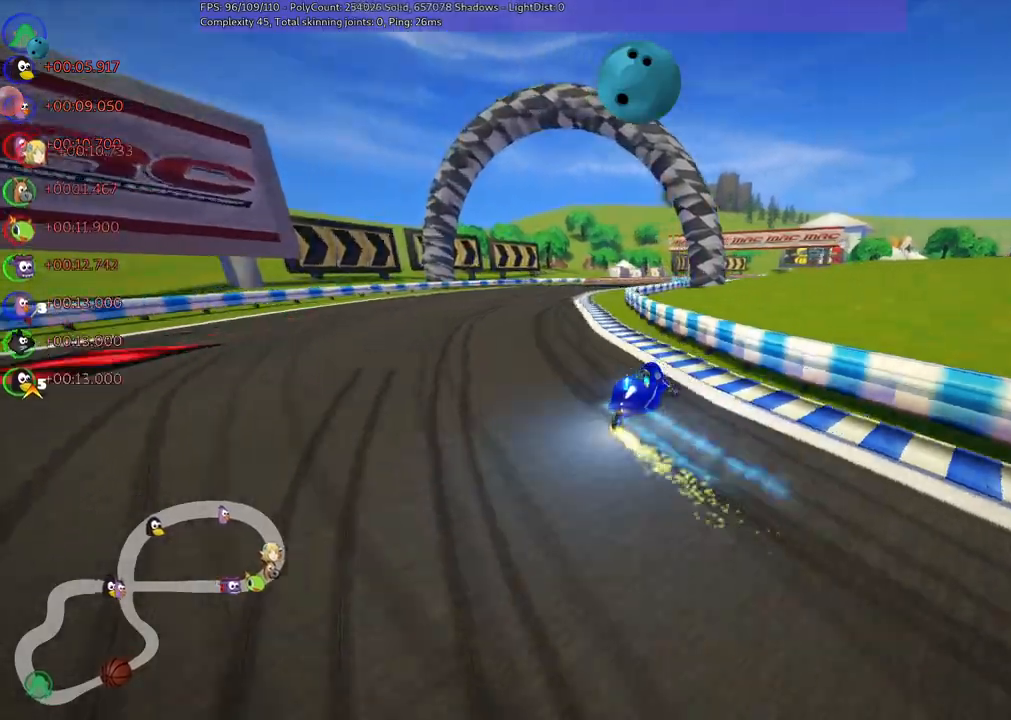
{"keys": ["m", "right", "up"], "events": [[100, "n", "up"], [283, "left", "up"]]}
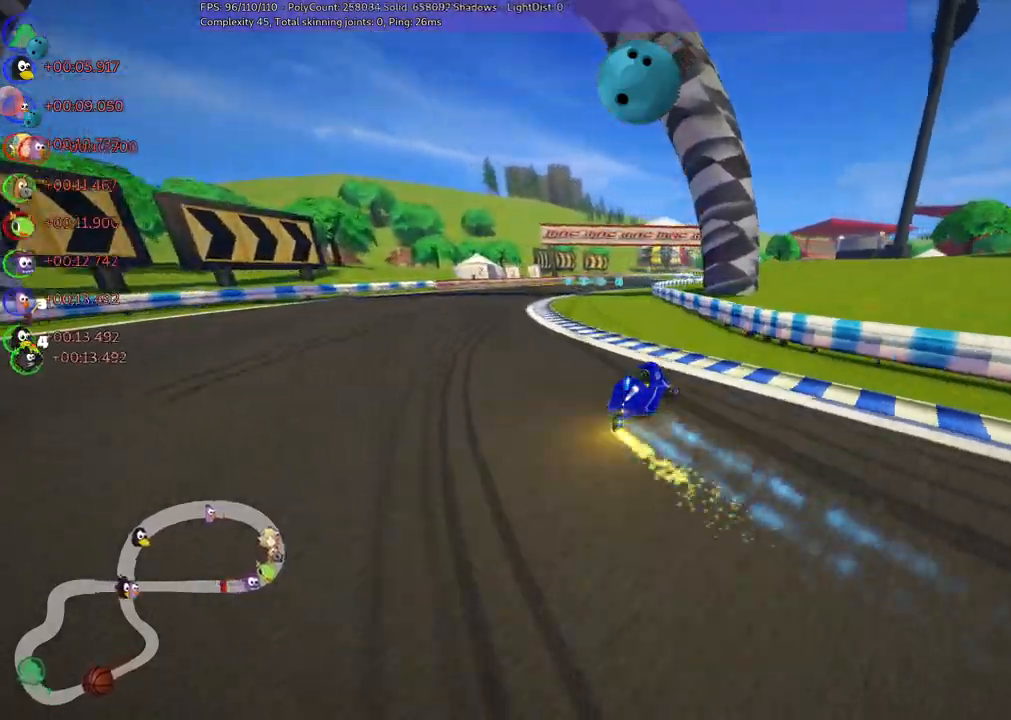
{"keys": ["up"], "events": [[333, "right", "up"], [433, "m", "up"]]}
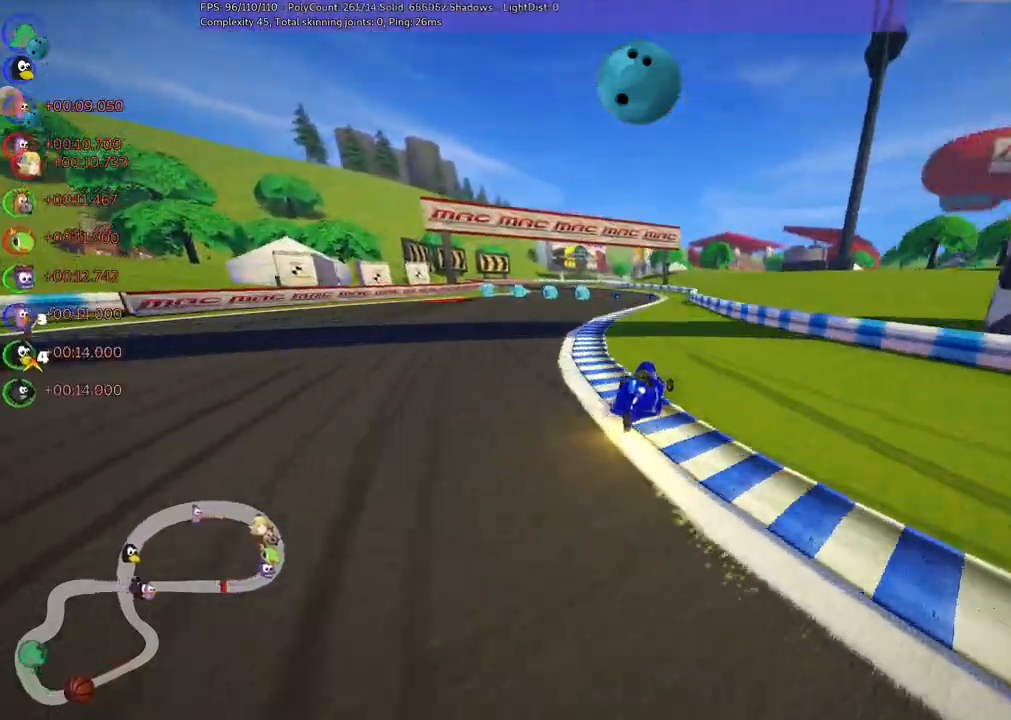
{"keys": ["left", "up"]}
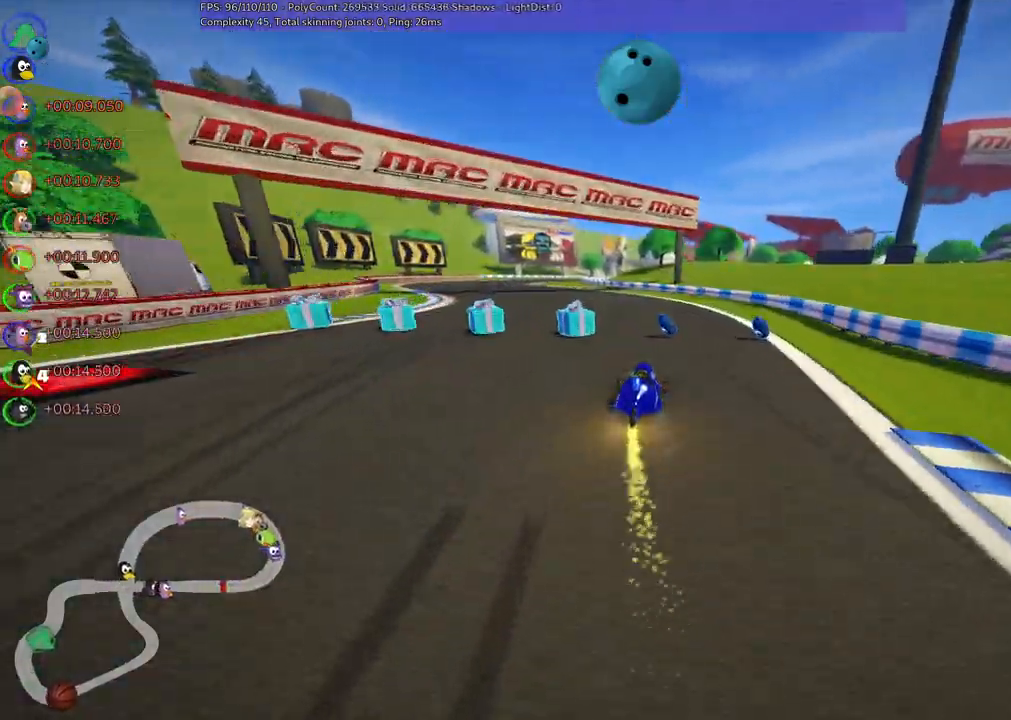
{"keys": ["left", "up"], "events": [[133, "n", "down"], [333, "n", "up"]]}
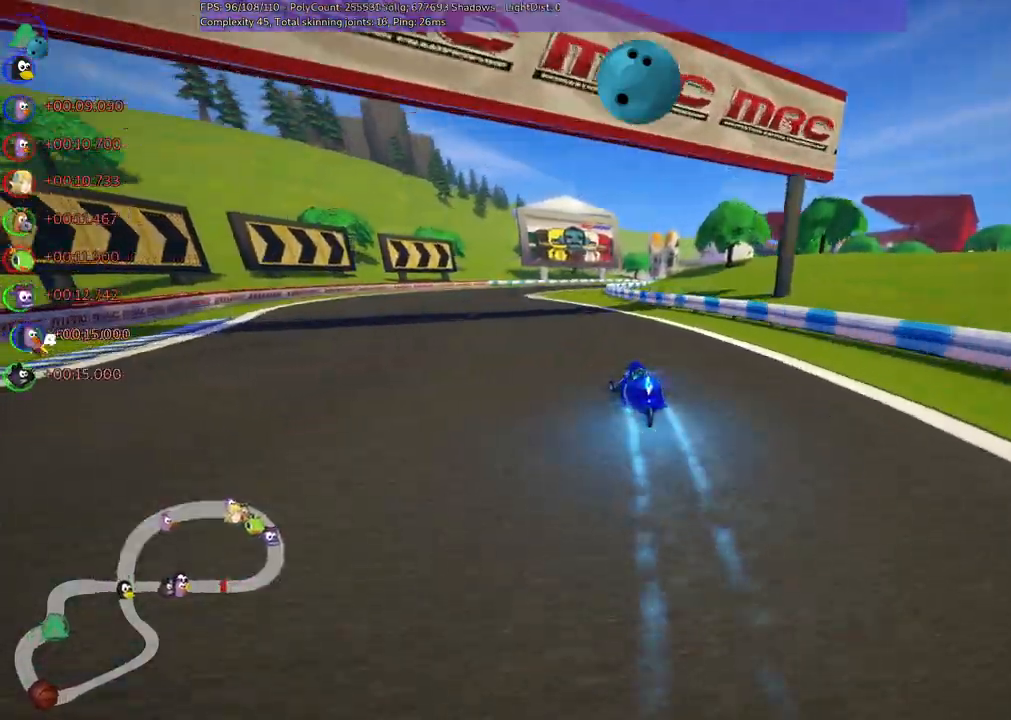
{"keys": ["left", "m", "right", "up"], "events": [[67, "left", "up"], [200, "m", "down"], [200, "right", "down"], [300, "left", "down"], [350, "right", "up"], [450, "right", "down"]]}
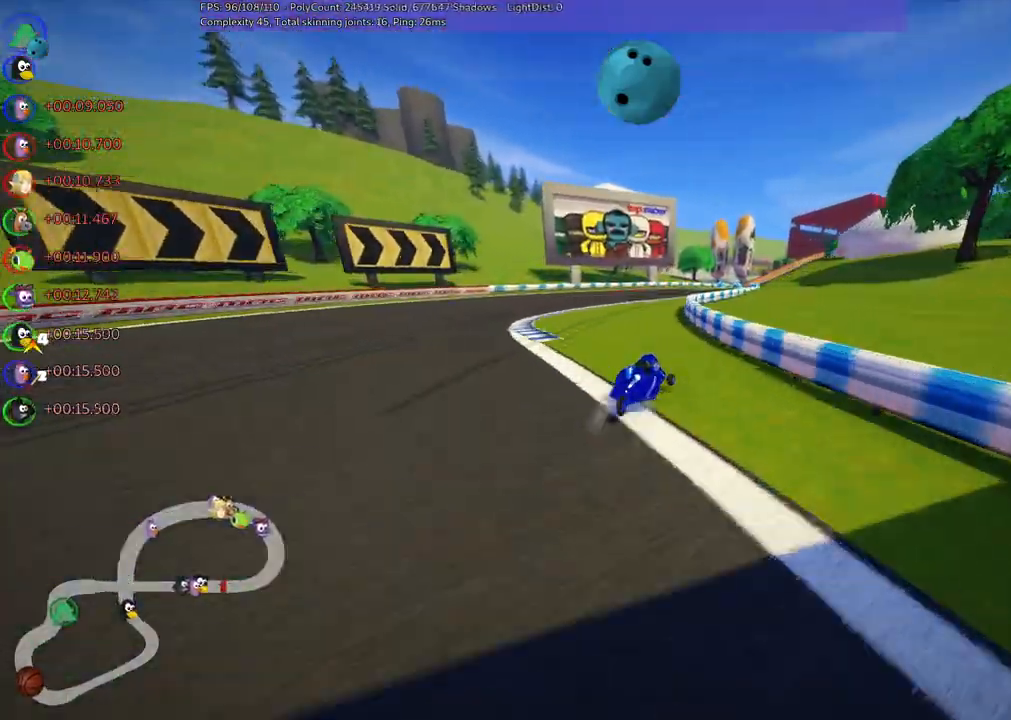
{"keys": ["left", "m", "right", "up"], "events": [[83, "right", "up"], [267, "right", "down"]]}
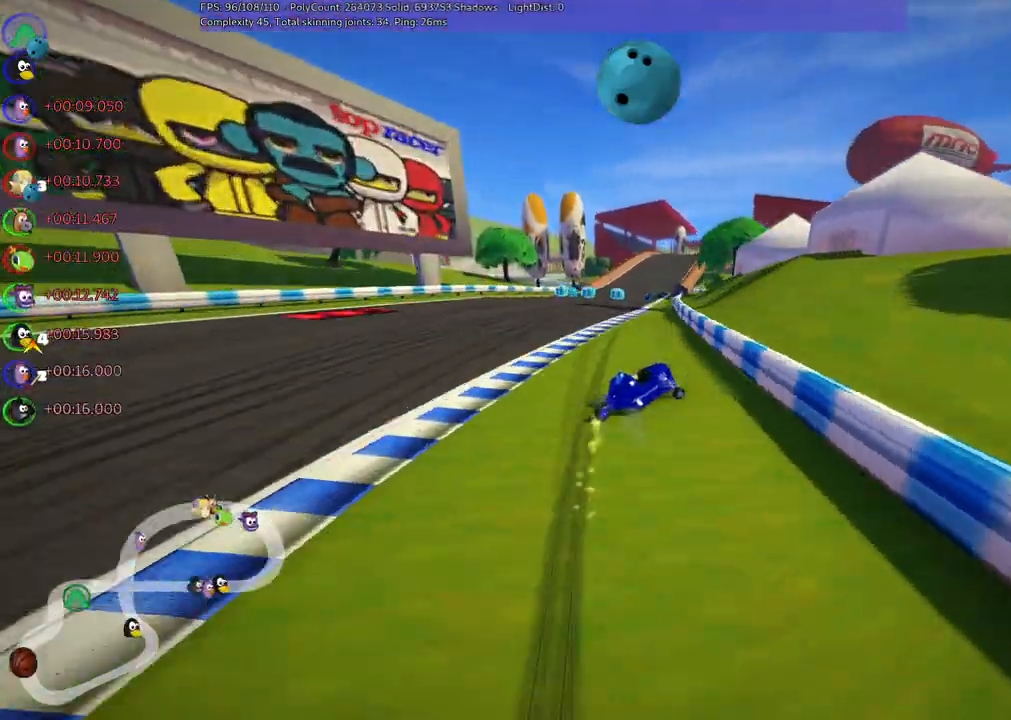
{"keys": ["left", "m", "up"], "events": [[283, "right", "up"]]}
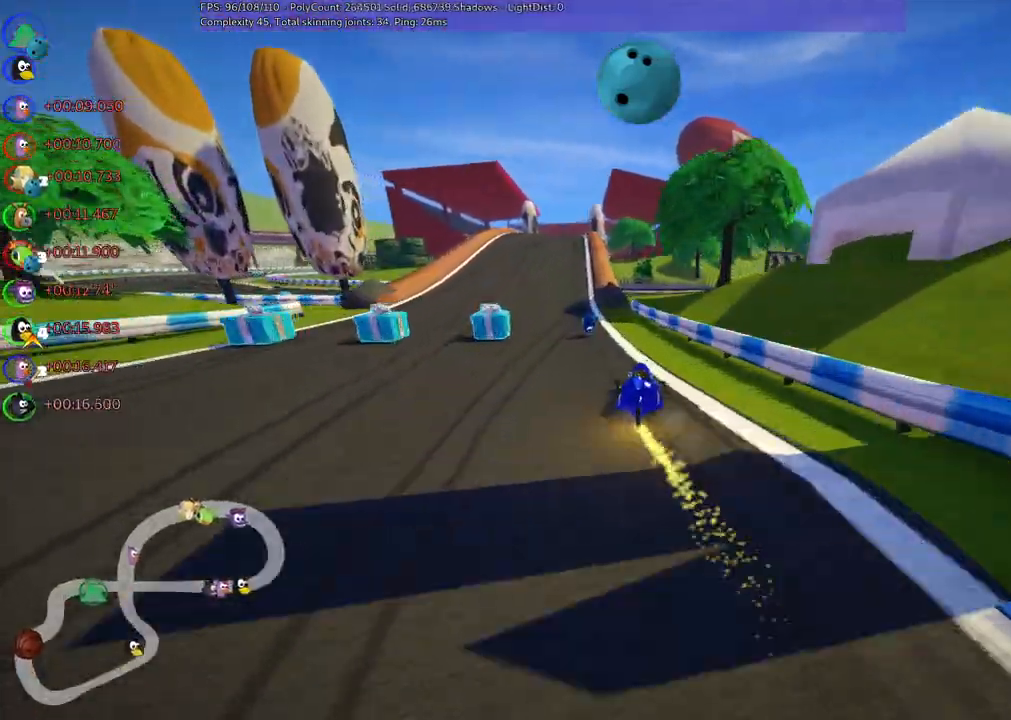
{"keys": ["up"], "events": [[17, "m", "up"], [150, "n", "down"], [200, "left", "up"], [333, "n", "up"]]}
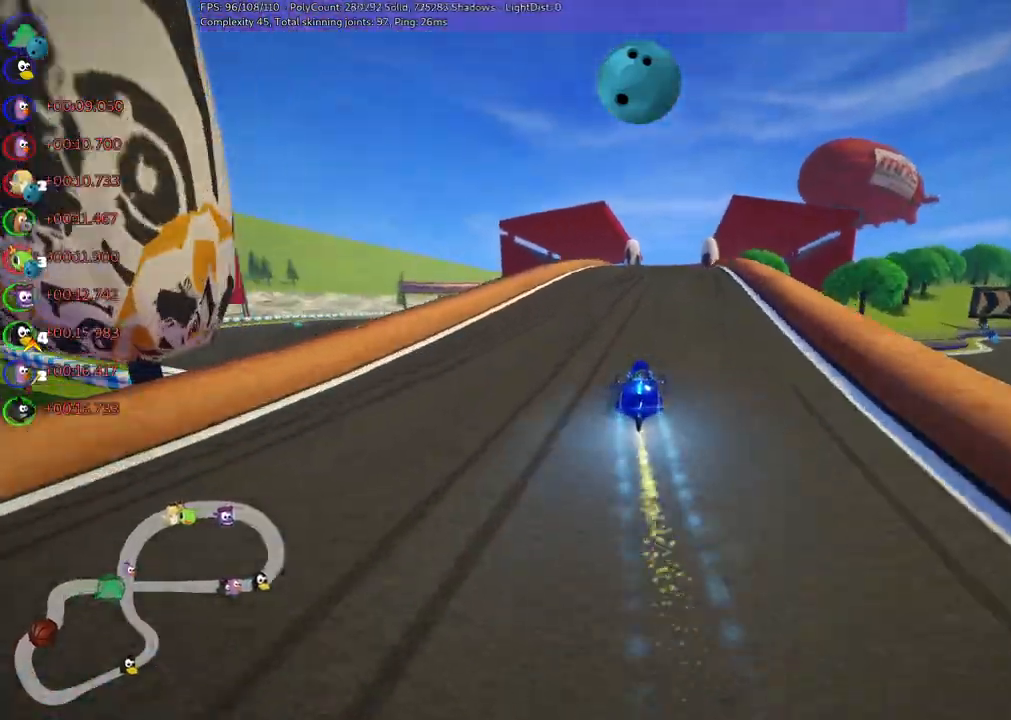
{"keys": ["right", "up"], "events": [[317, "right", "down"]]}
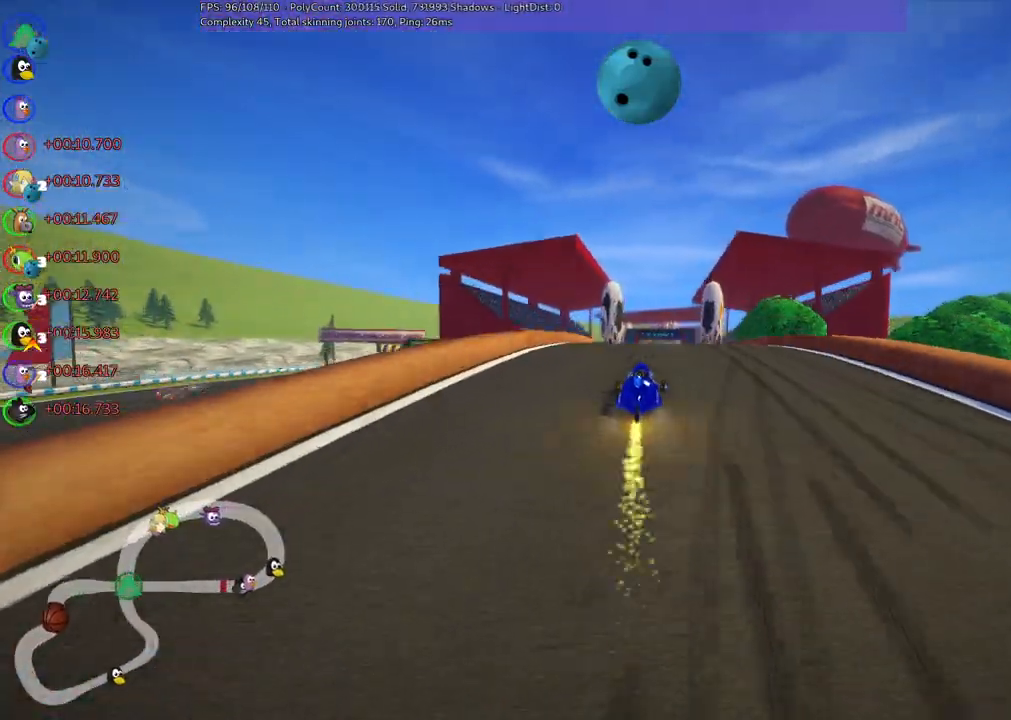
{"keys": ["m", "right", "up"], "events": [[133, "right", "up"], [183, "left", "down"], [183, "m", "down"], [283, "right", "down"], [383, "left", "up"]]}
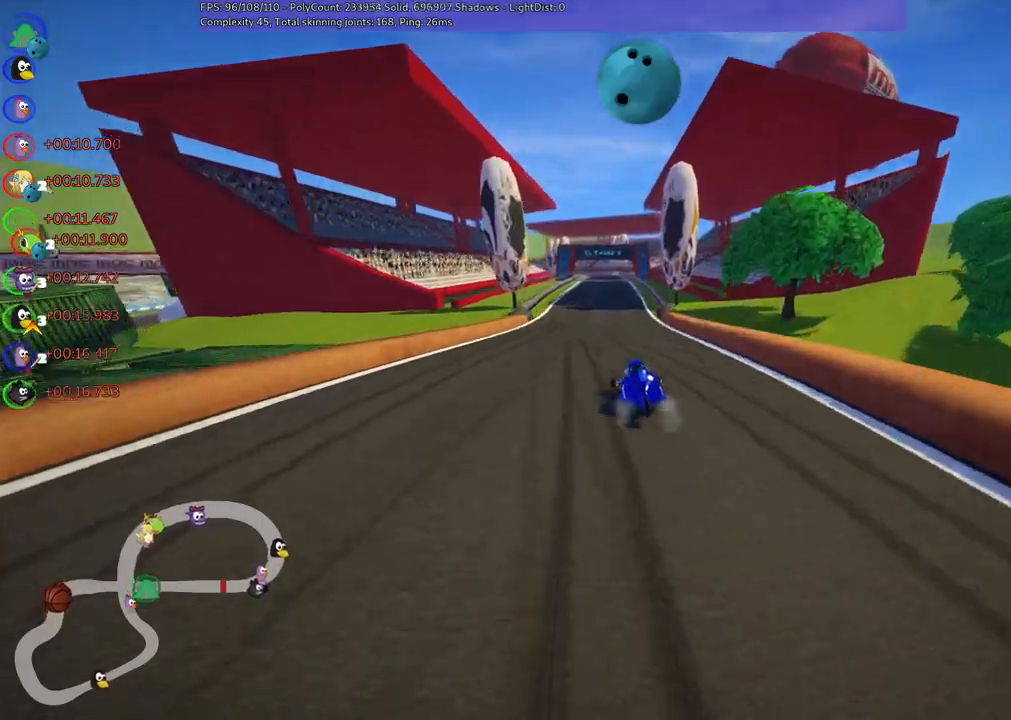
{"keys": ["m", "right", "up"], "events": [[250, "left", "down"], [350, "left", "up"]]}
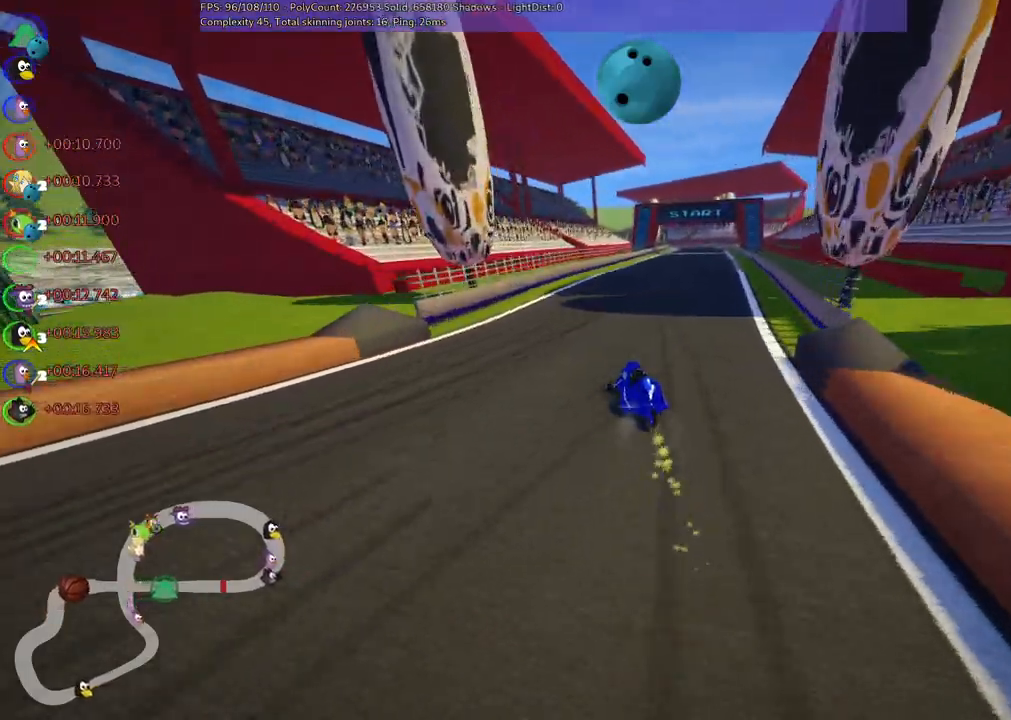
{"keys": ["right", "up"], "events": [[233, "n", "down"], [267, "m", "up"], [417, "n", "up"]]}